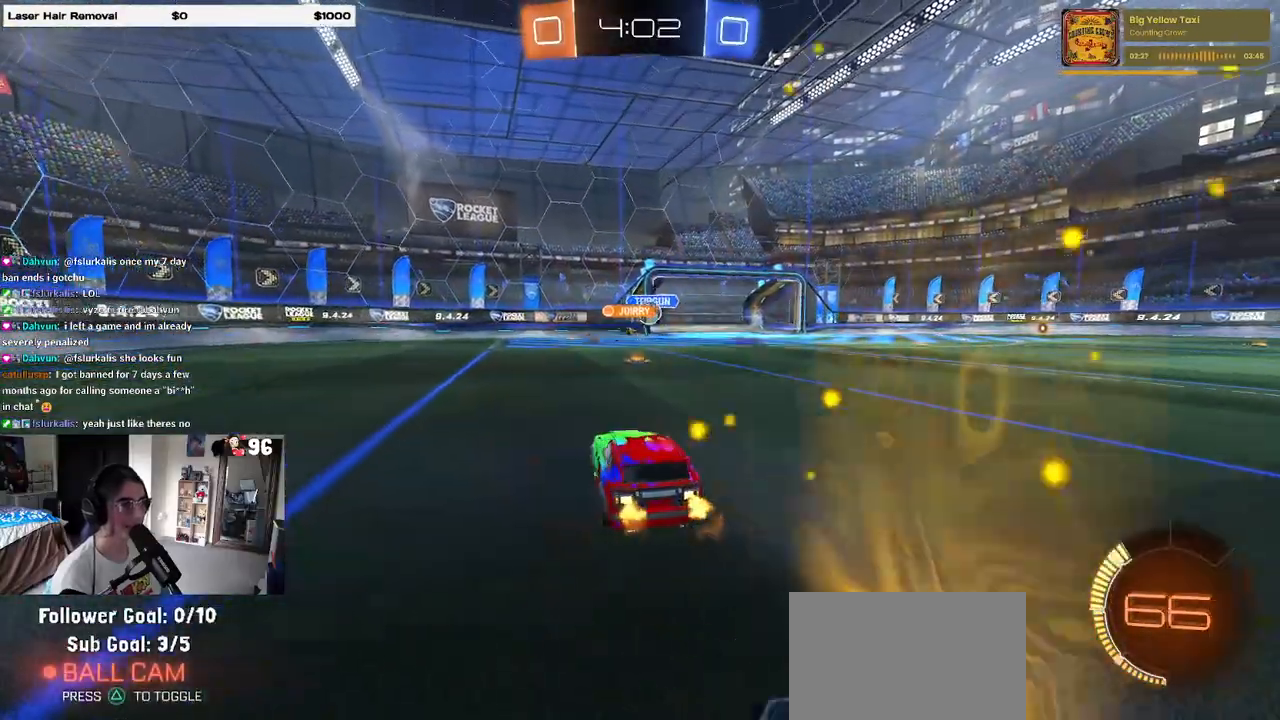
Gameplay with a controller (PlayStation layout); each line is a JSON object with the inputs held at the frame after it. "events" lists button and stick changes between this image and that frame as [ms after this image, input, new state], when the widget could be followed in between.
{"buttons": ["R2"], "left_stick": "right", "right_stick": "center", "events": [[233, "left_stick", "right"], [283, "SQUARE", "down"], [383, "SQUARE", "up"]]}
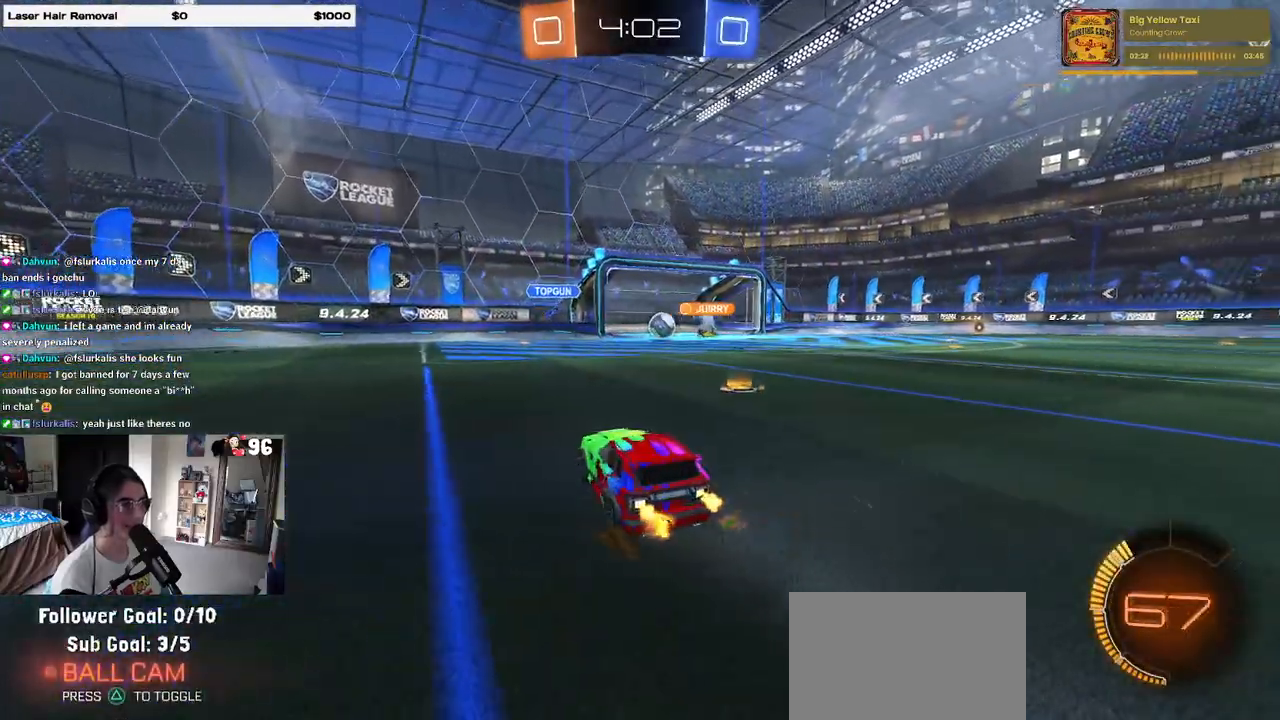
{"buttons": ["R1", "R2"], "left_stick": "center", "right_stick": "center", "events": [[150, "R1", "down"], [217, "left_stick", "center"], [283, "left_stick", "left"], [383, "left_stick", "center"]]}
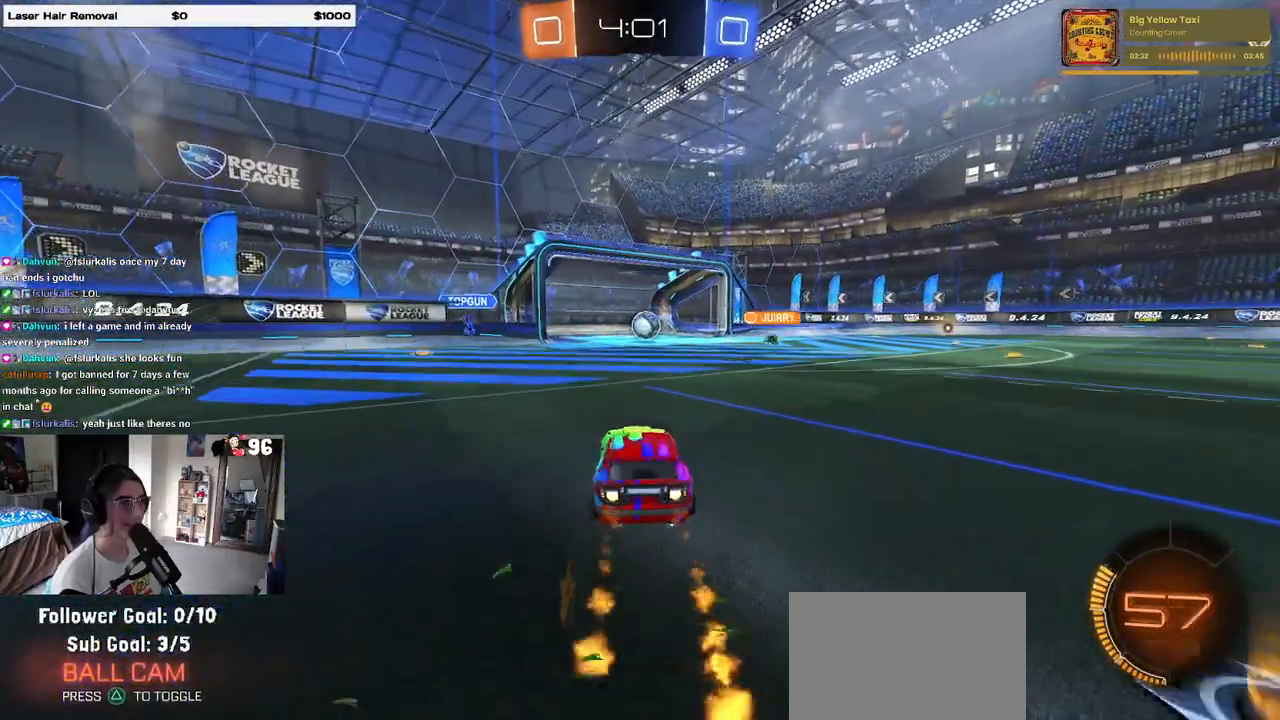
{"buttons": ["R1", "R2"], "left_stick": "right", "right_stick": "center", "events": [[417, "left_stick", "right"]]}
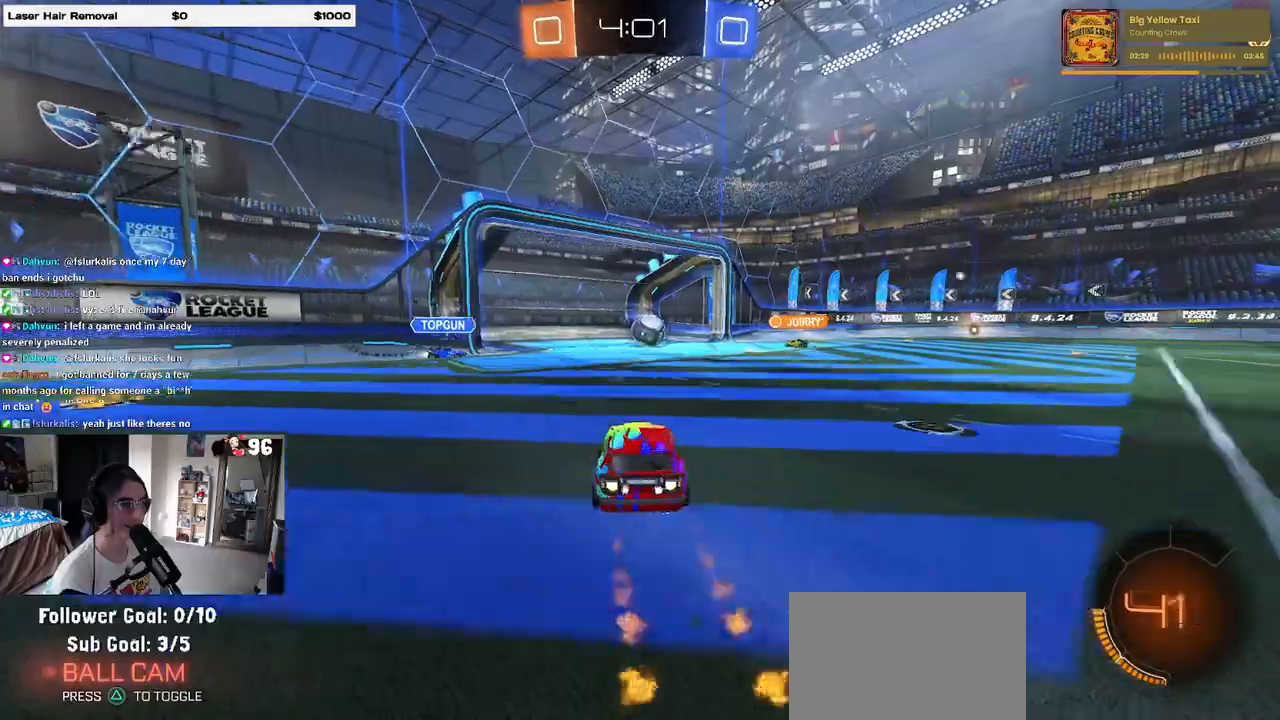
{"buttons": ["R2"], "left_stick": "right", "right_stick": "center", "events": [[67, "R1", "up"]]}
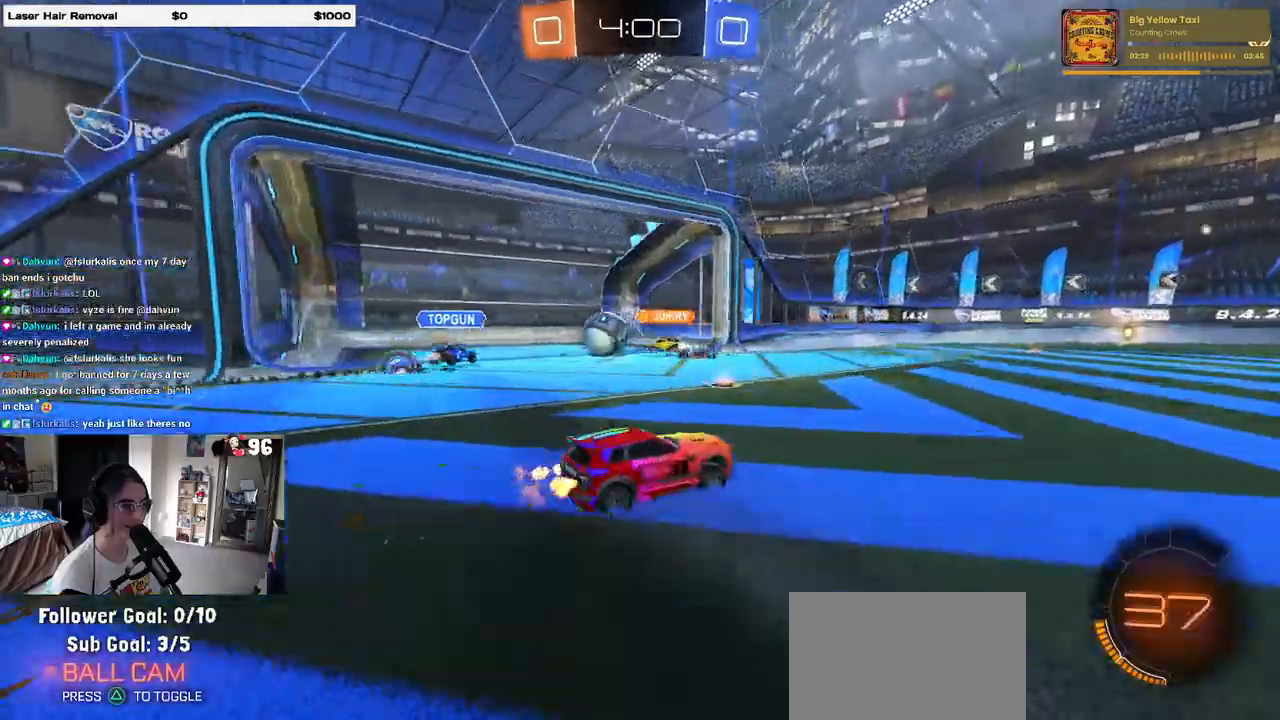
{"buttons": ["DPAD_LEFT"], "left_stick": "center", "right_stick": "center", "events": [[133, "left_stick", "center"], [183, "R2", "up"], [467, "DPAD_LEFT", "down"]]}
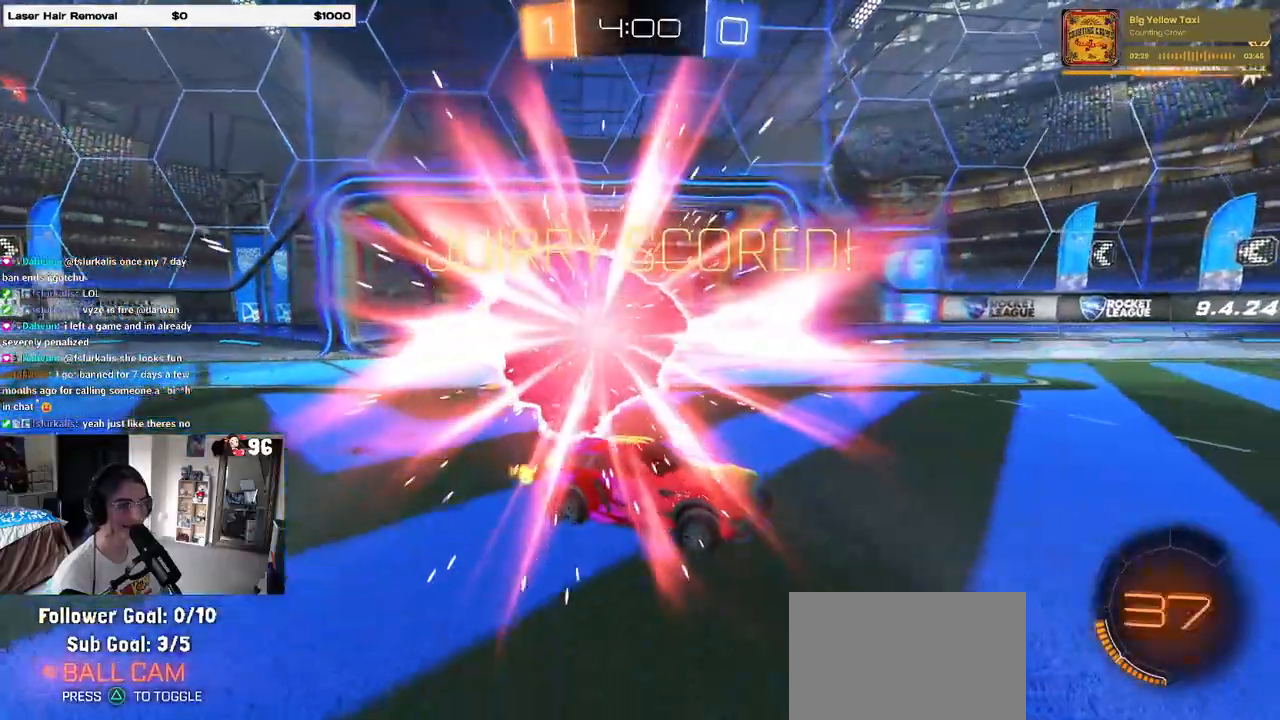
{"buttons": [], "left_stick": "center", "right_stick": "center", "events": [[50, "DPAD_LEFT", "up"]]}
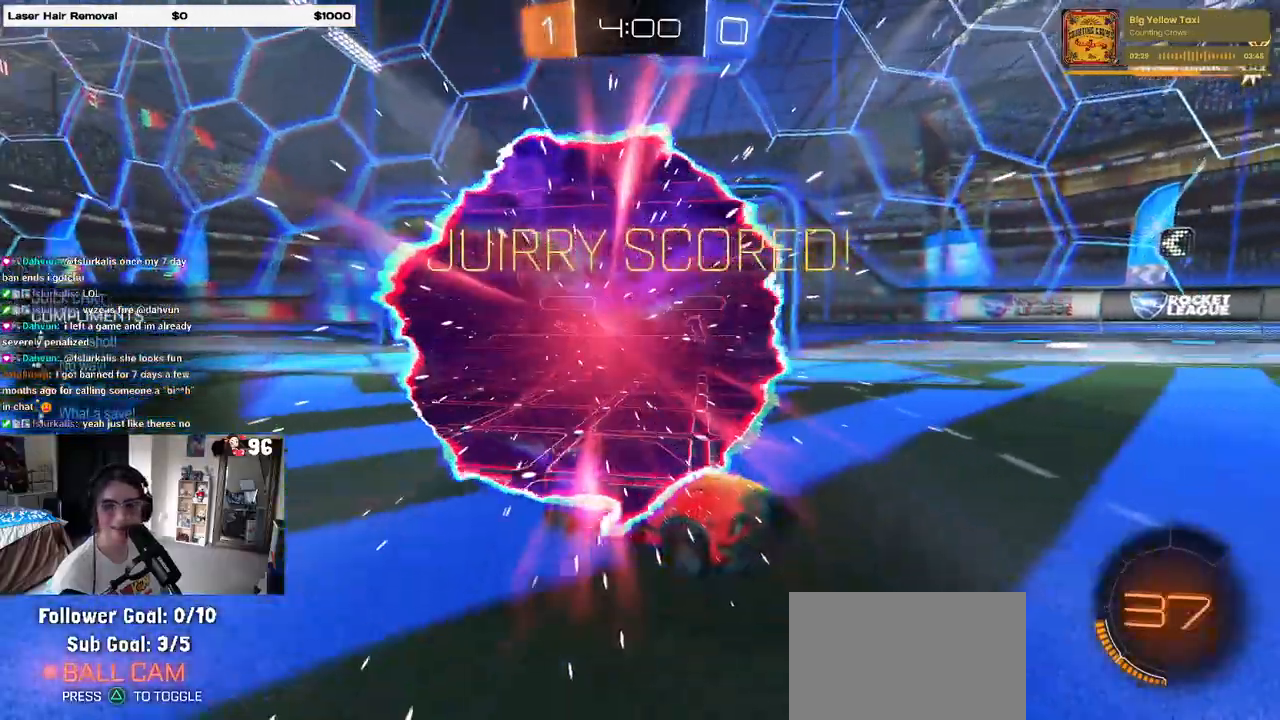
{"buttons": [], "left_stick": "center", "right_stick": "center", "events": [[300, "DPAD_UP", "down"], [367, "DPAD_UP", "up"]]}
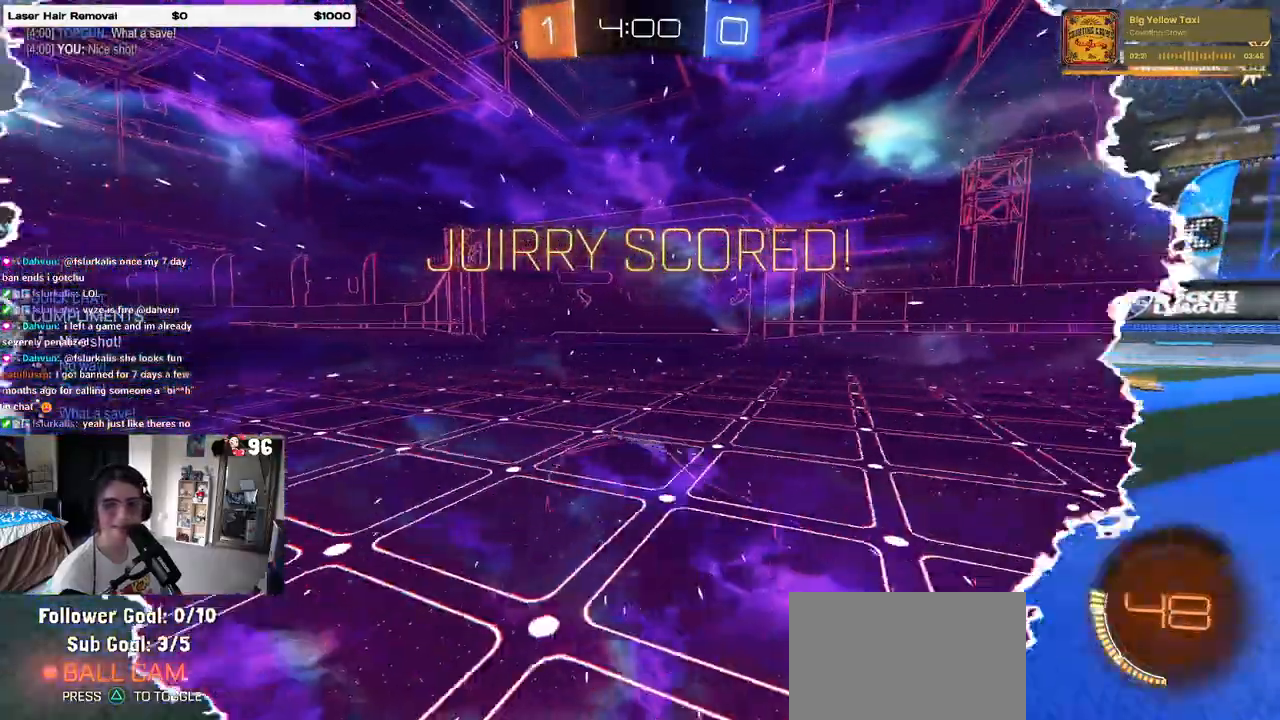
{"buttons": [], "left_stick": "center", "right_stick": "center", "events": []}
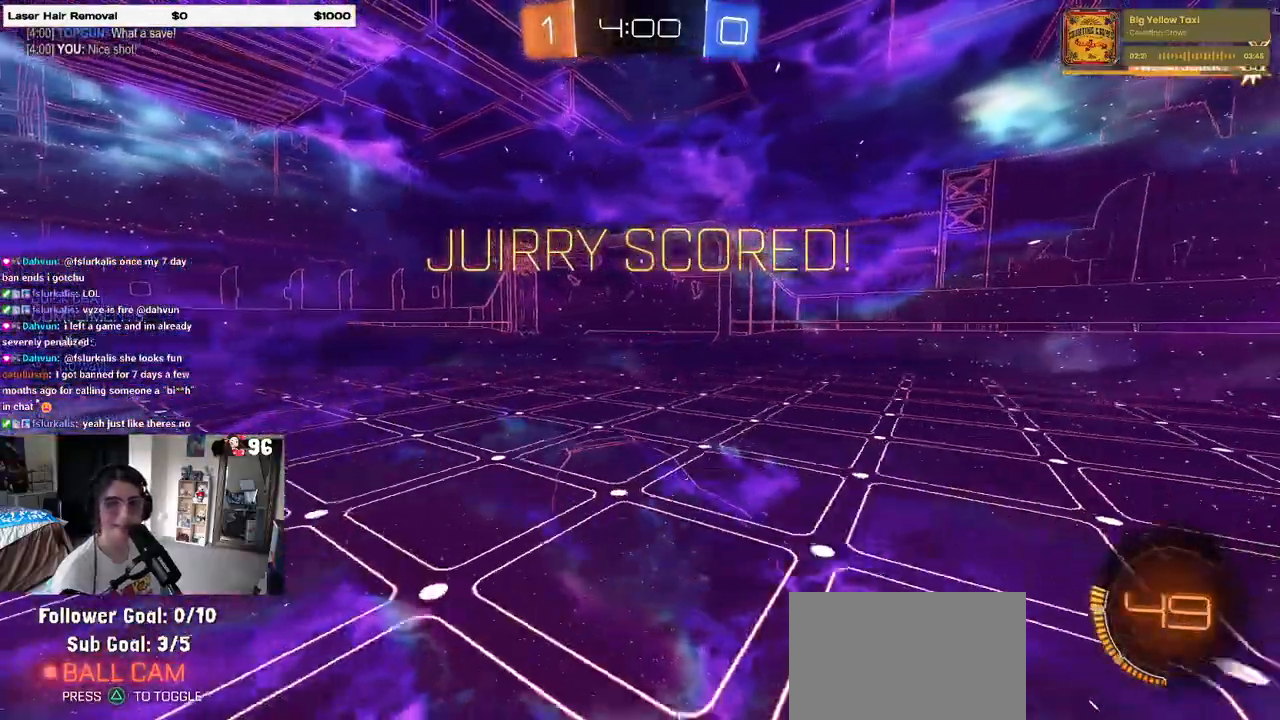
{"buttons": [], "left_stick": "center", "right_stick": "center", "events": []}
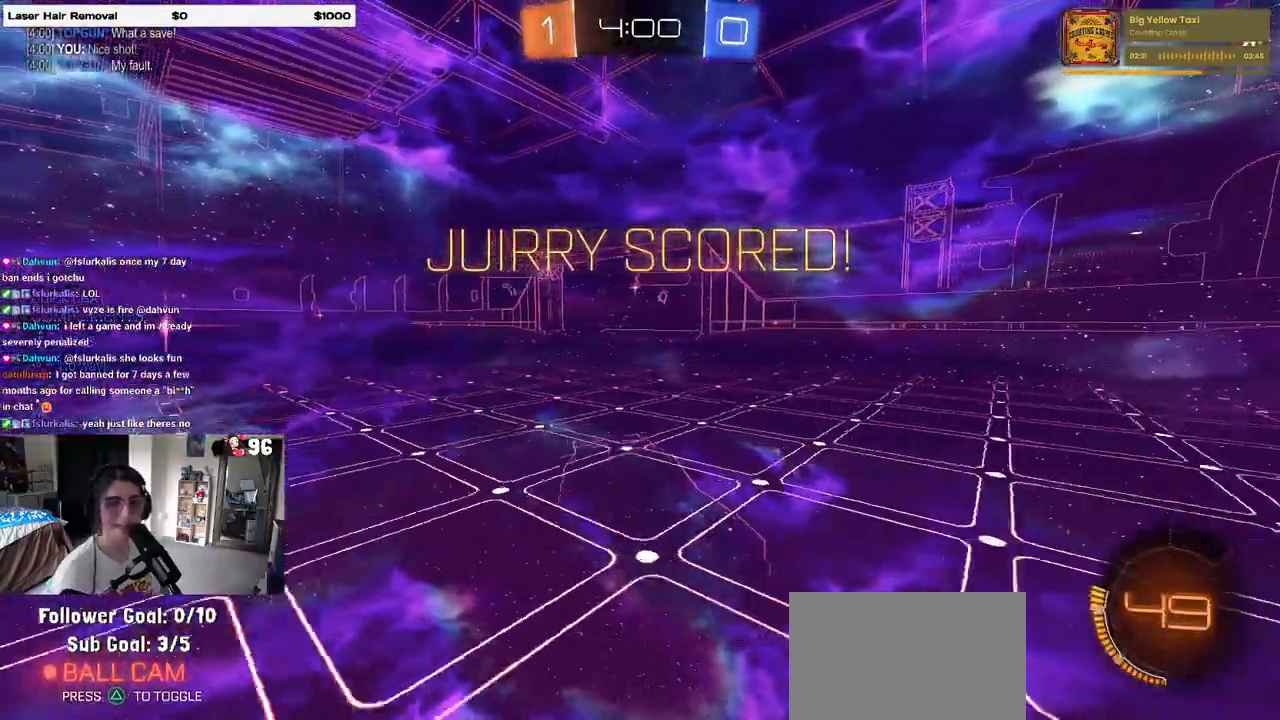
{"buttons": [], "left_stick": "center", "right_stick": "center", "events": []}
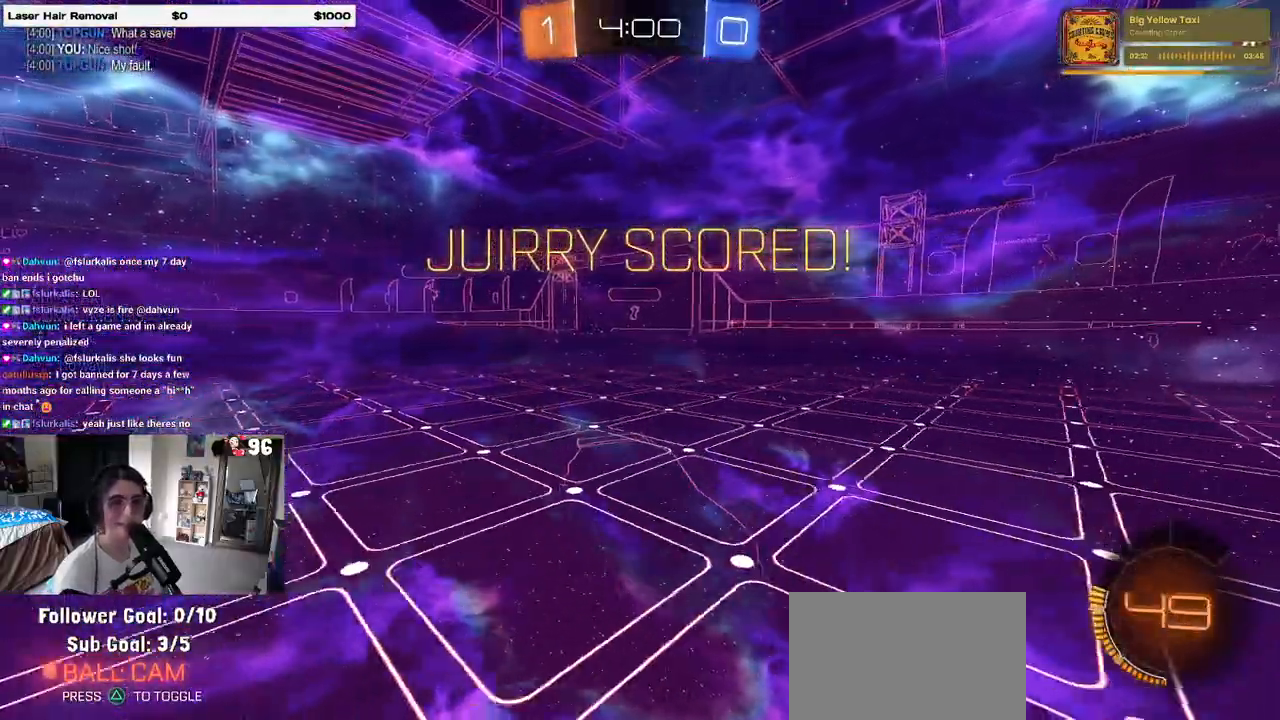
{"buttons": [], "left_stick": "center", "right_stick": "center", "events": []}
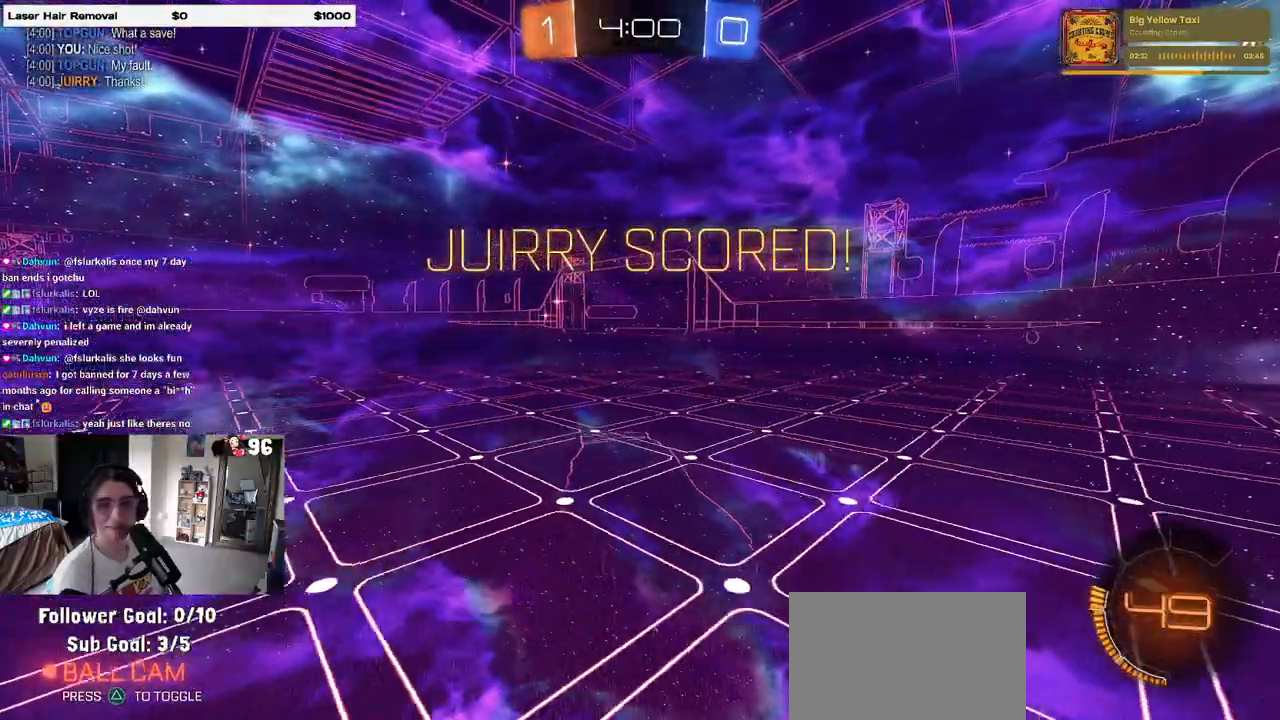
{"buttons": [], "left_stick": "center", "right_stick": "center", "events": []}
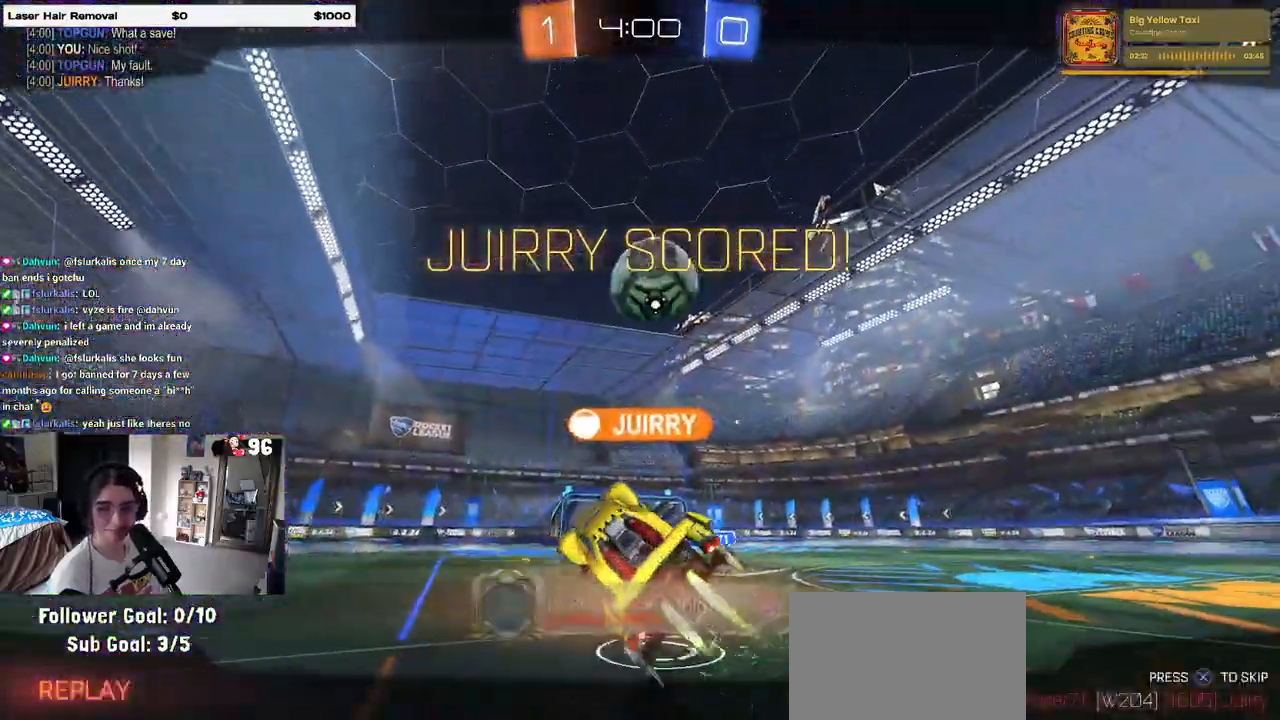
{"buttons": [], "left_stick": "center", "right_stick": "center", "events": []}
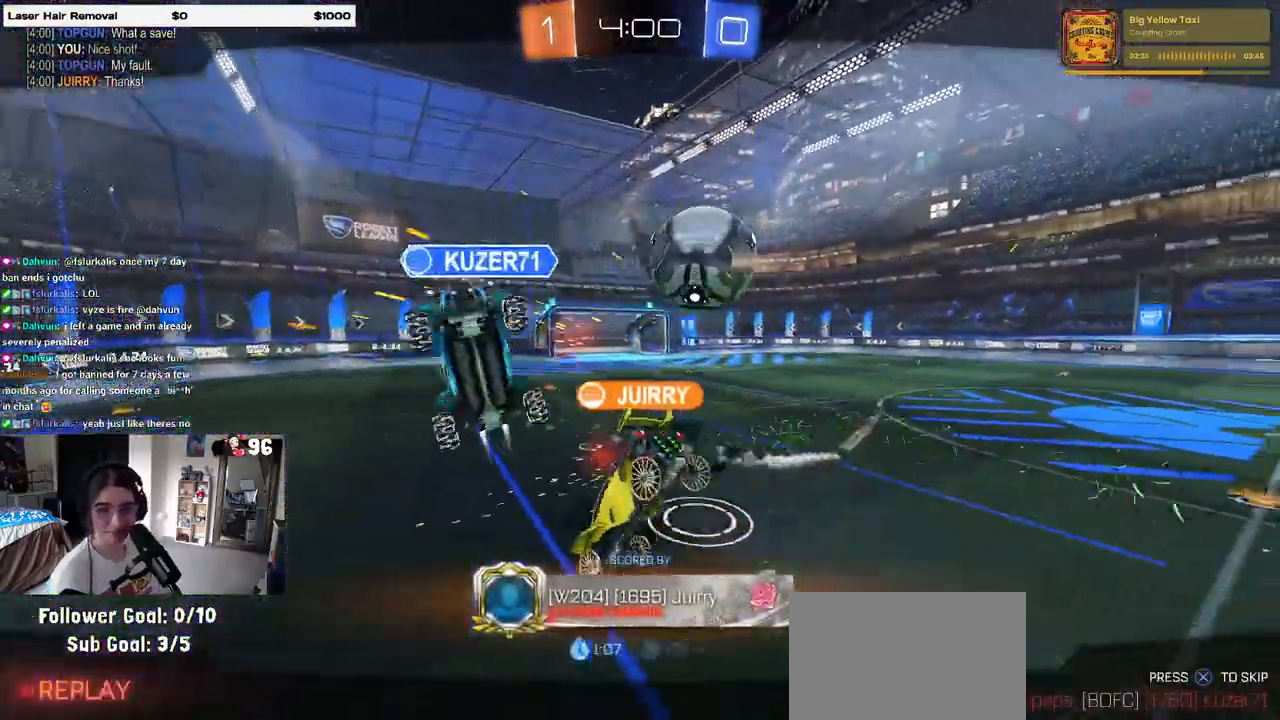
{"buttons": [], "left_stick": "center", "right_stick": "center", "events": []}
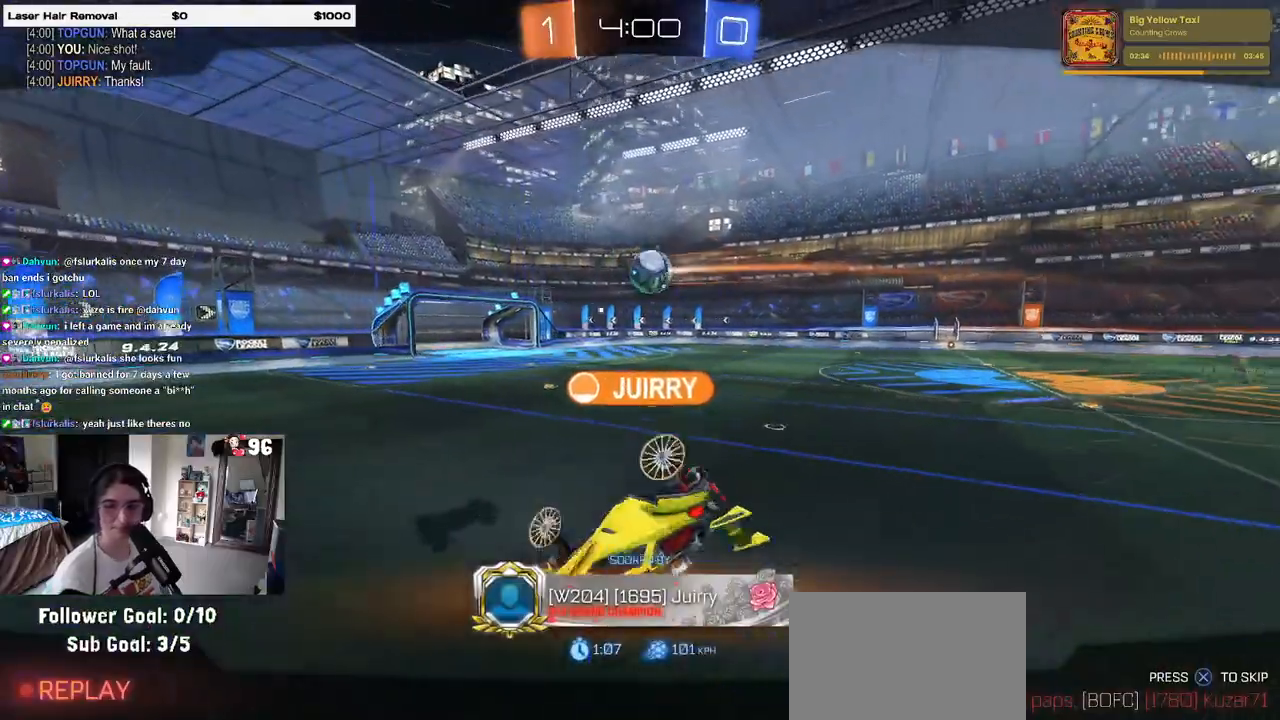
{"buttons": [], "left_stick": "center", "right_stick": "center", "events": []}
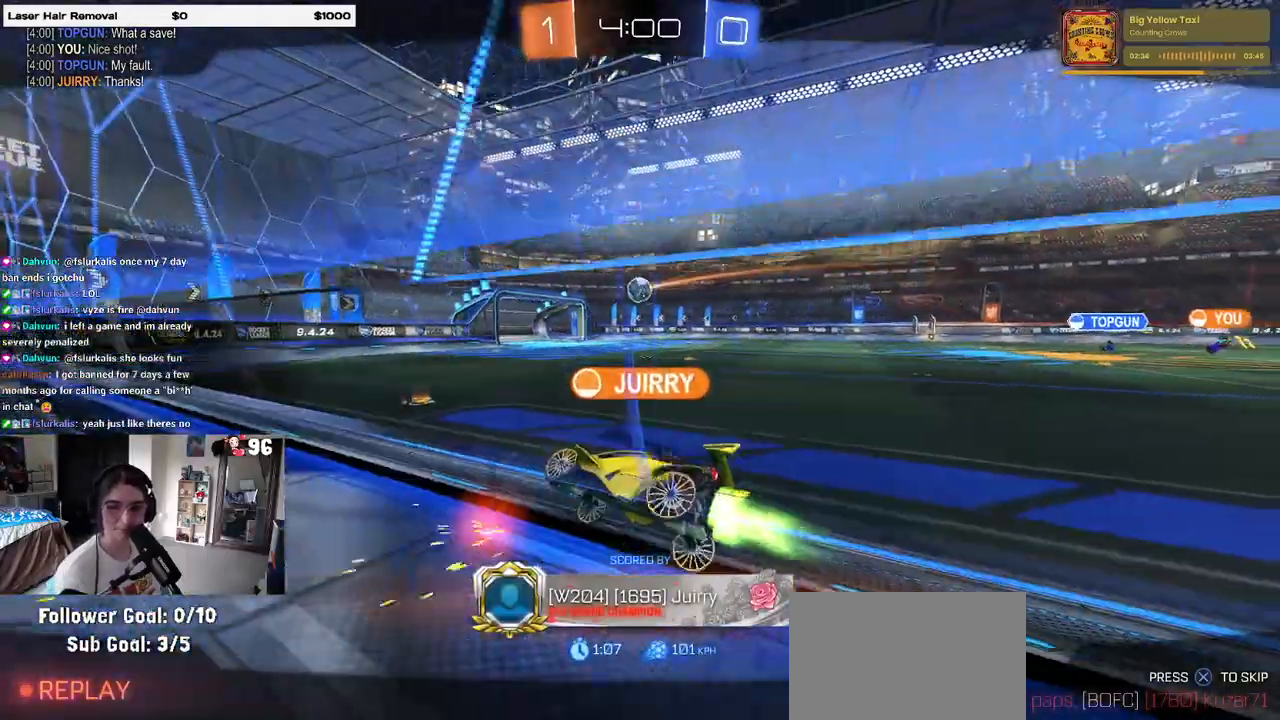
{"buttons": [], "left_stick": "center", "right_stick": "center", "events": []}
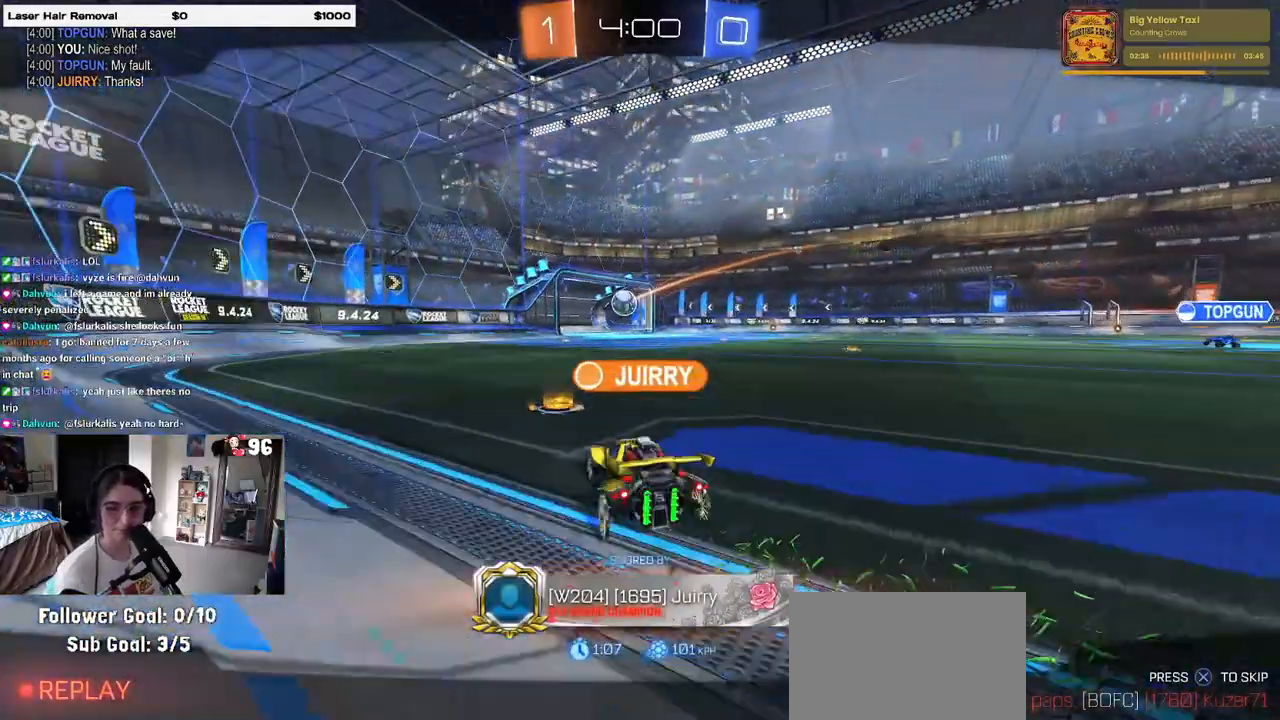
{"buttons": [], "left_stick": "center", "right_stick": "center", "events": []}
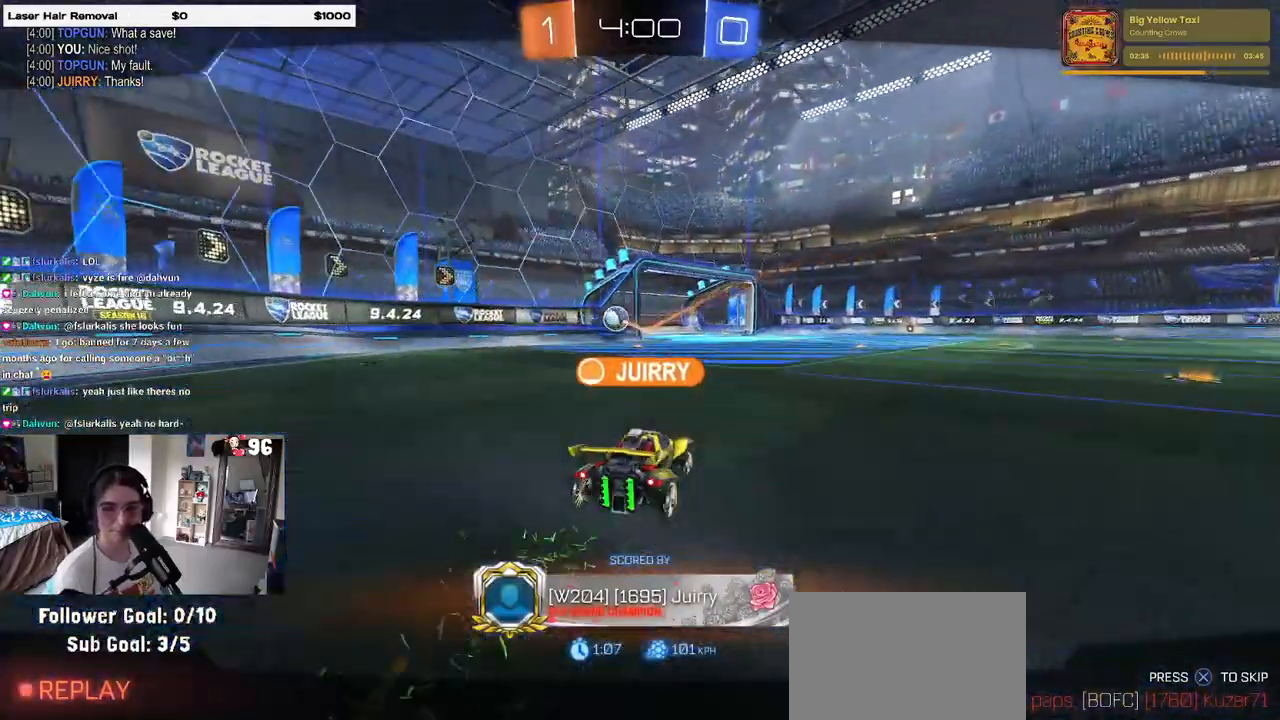
{"buttons": ["CROSS"], "left_stick": "center", "right_stick": "center", "events": [[233, "CROSS", "down"], [350, "CROSS", "up"], [417, "CROSS", "down"]]}
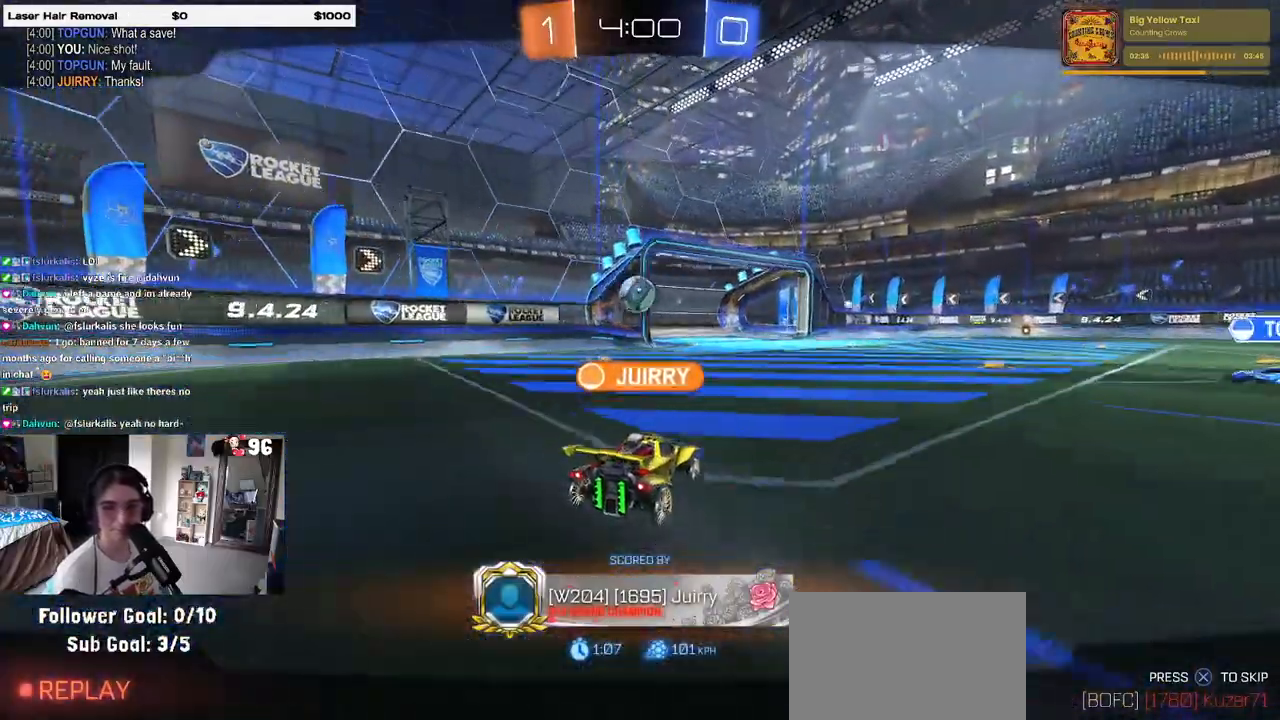
{"buttons": [], "left_stick": "center", "right_stick": "center", "events": [[67, "CROSS", "up"]]}
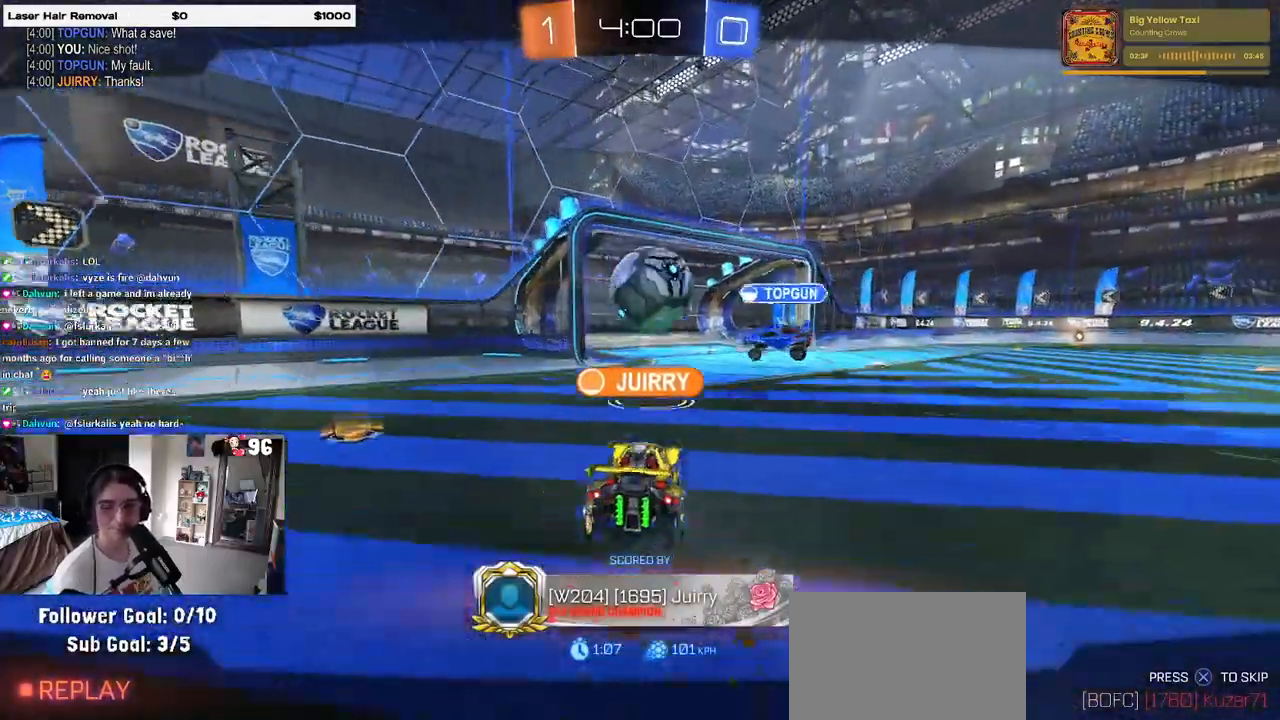
{"buttons": [], "left_stick": "center", "right_stick": "center", "events": []}
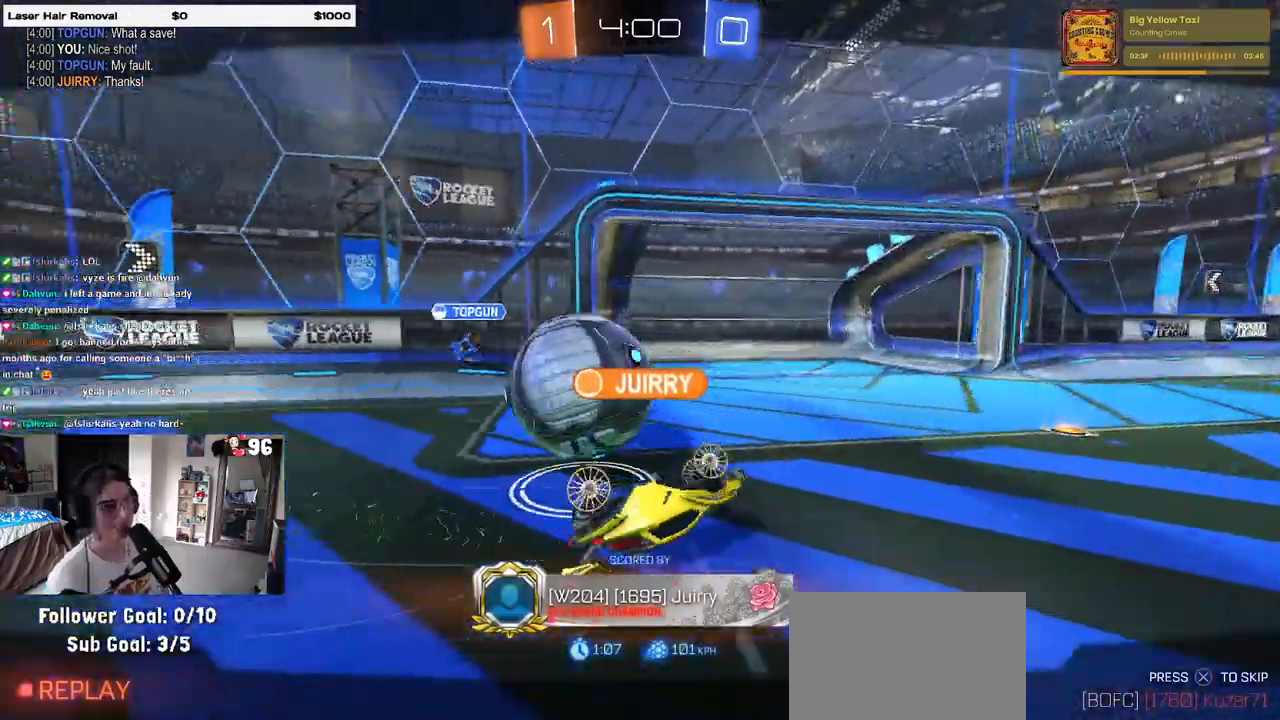
{"buttons": [], "left_stick": "center", "right_stick": "center", "events": []}
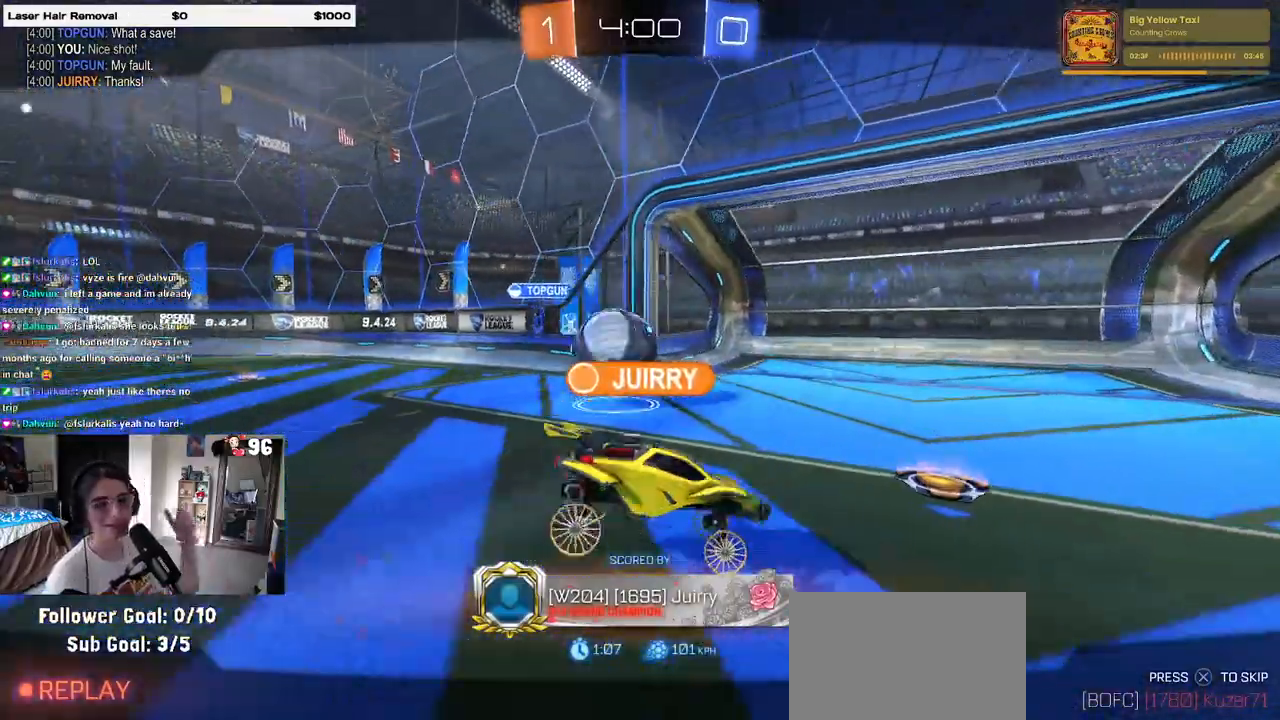
{"buttons": [], "left_stick": "center", "right_stick": "center", "events": []}
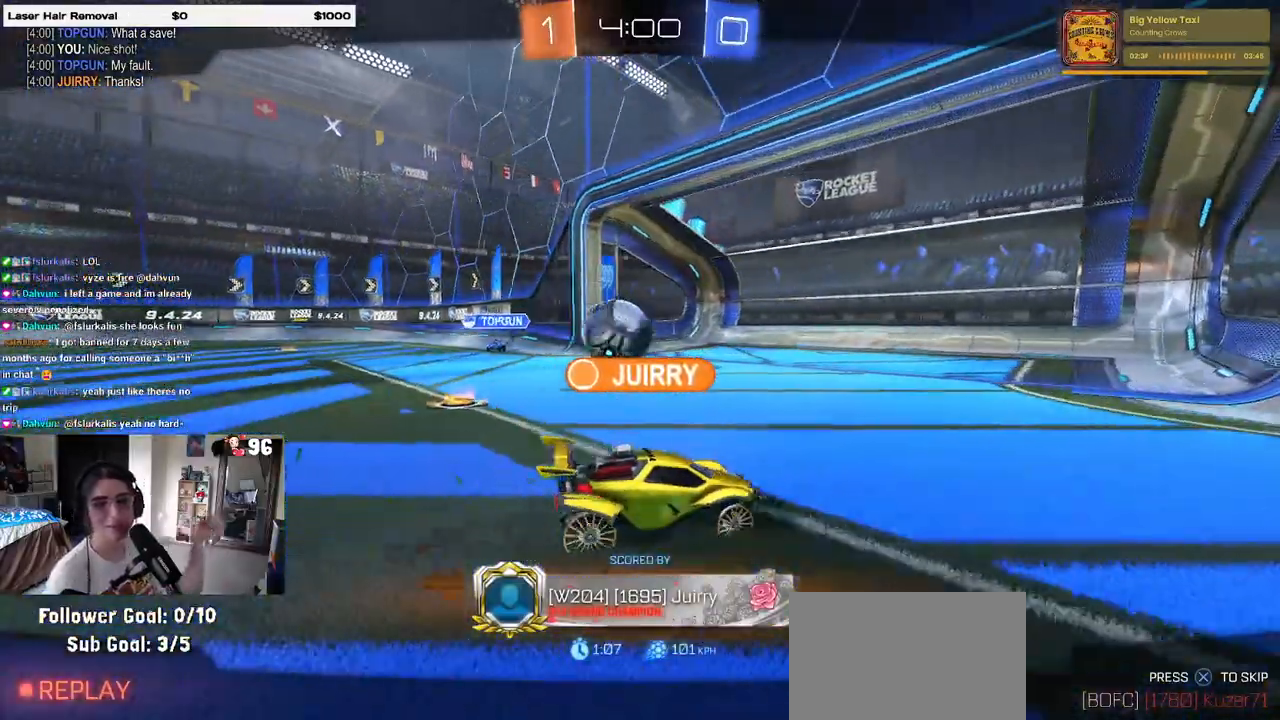
{"buttons": [], "left_stick": "center", "right_stick": "center", "events": []}
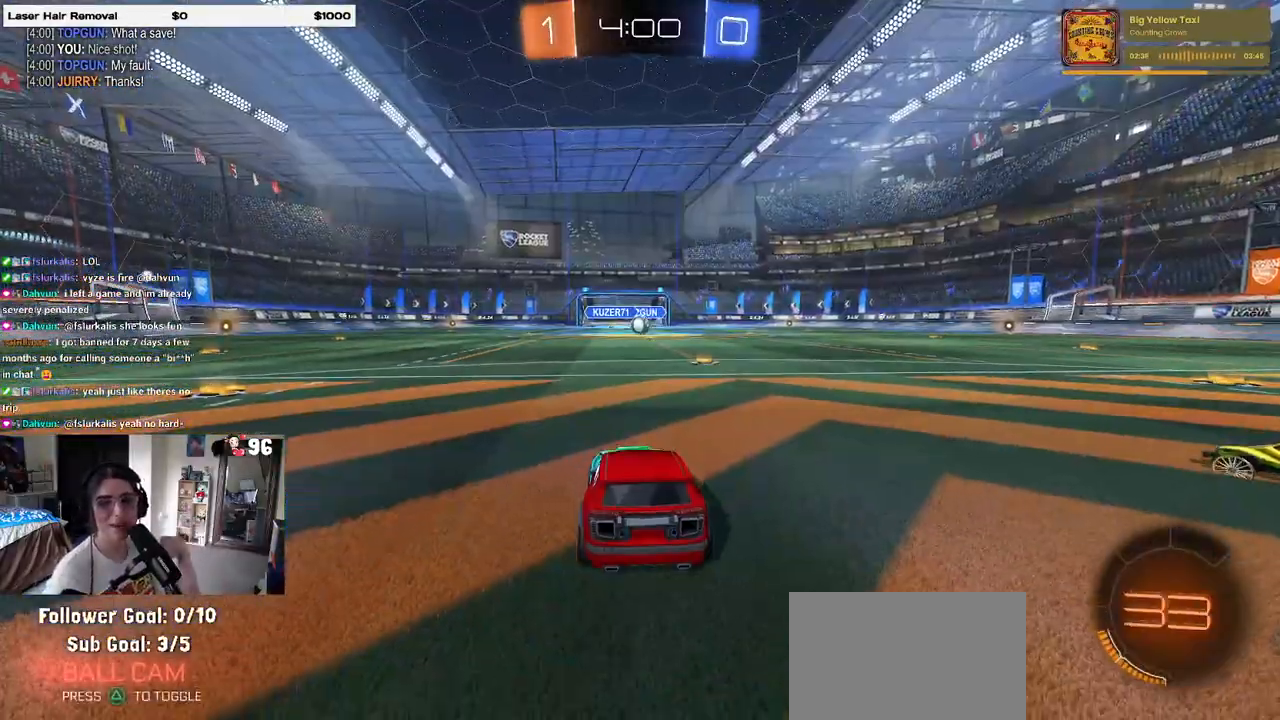
{"buttons": [], "left_stick": "center", "right_stick": "center", "events": []}
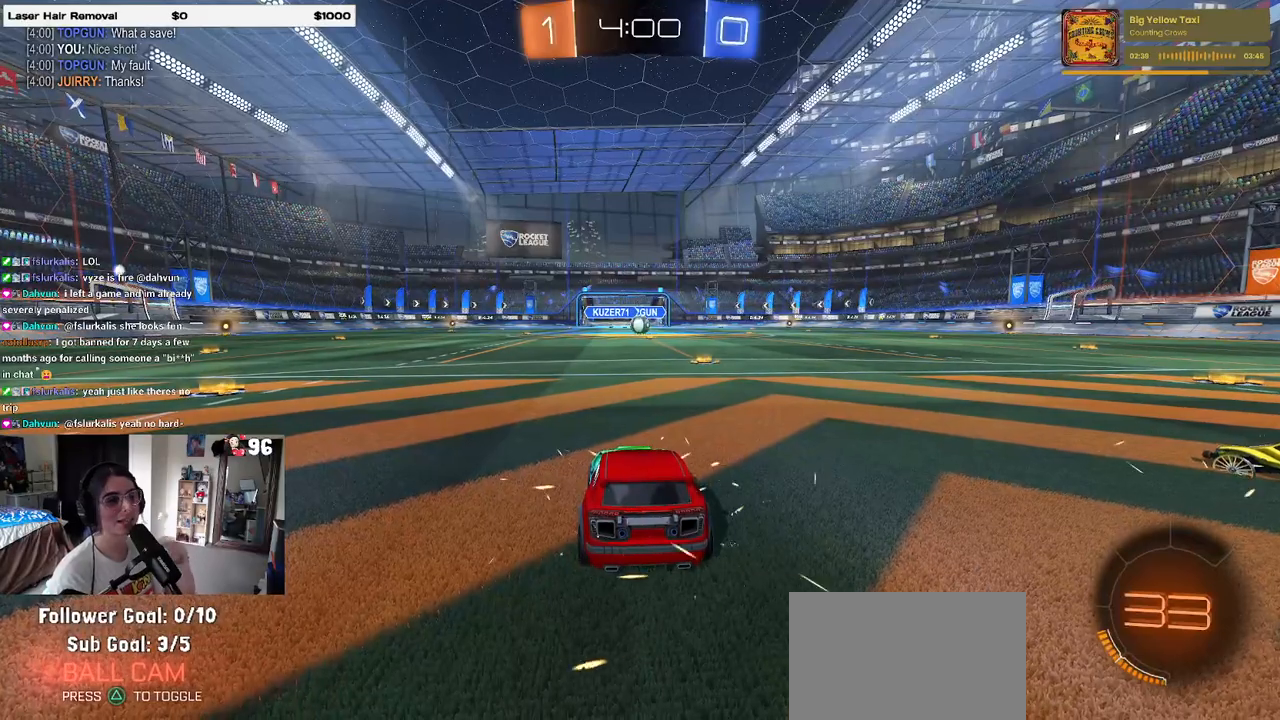
{"buttons": [], "left_stick": "center", "right_stick": "center", "events": []}
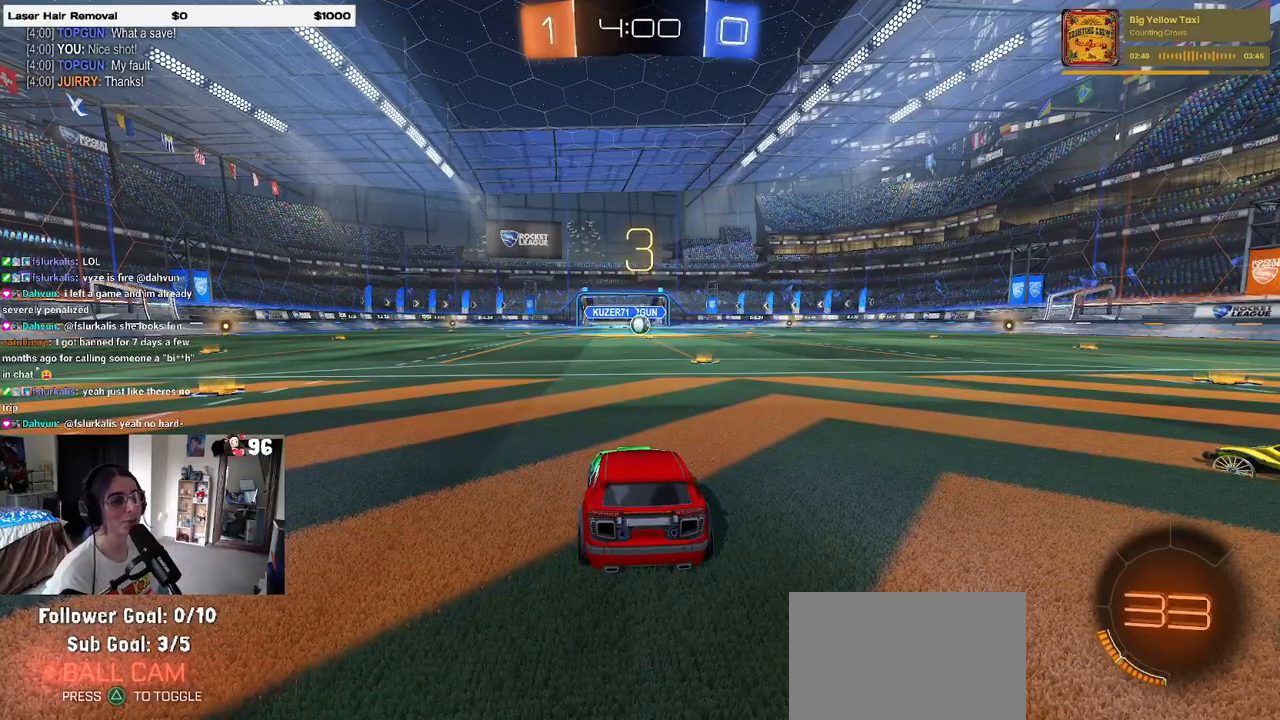
{"buttons": [], "left_stick": "center", "right_stick": "center", "events": []}
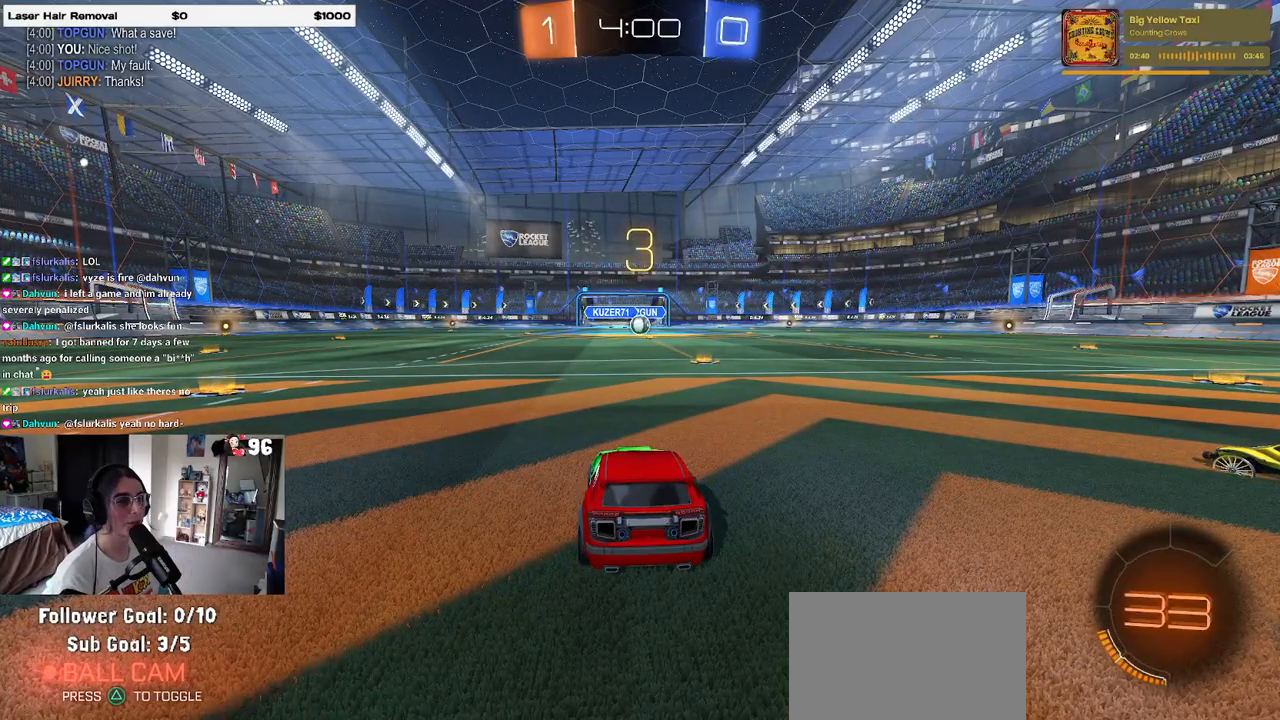
{"buttons": ["TRIANGLE"], "left_stick": "center", "right_stick": "center", "events": [[117, "TRIANGLE", "down"], [200, "TRIANGLE", "up"], [500, "TRIANGLE", "down"]]}
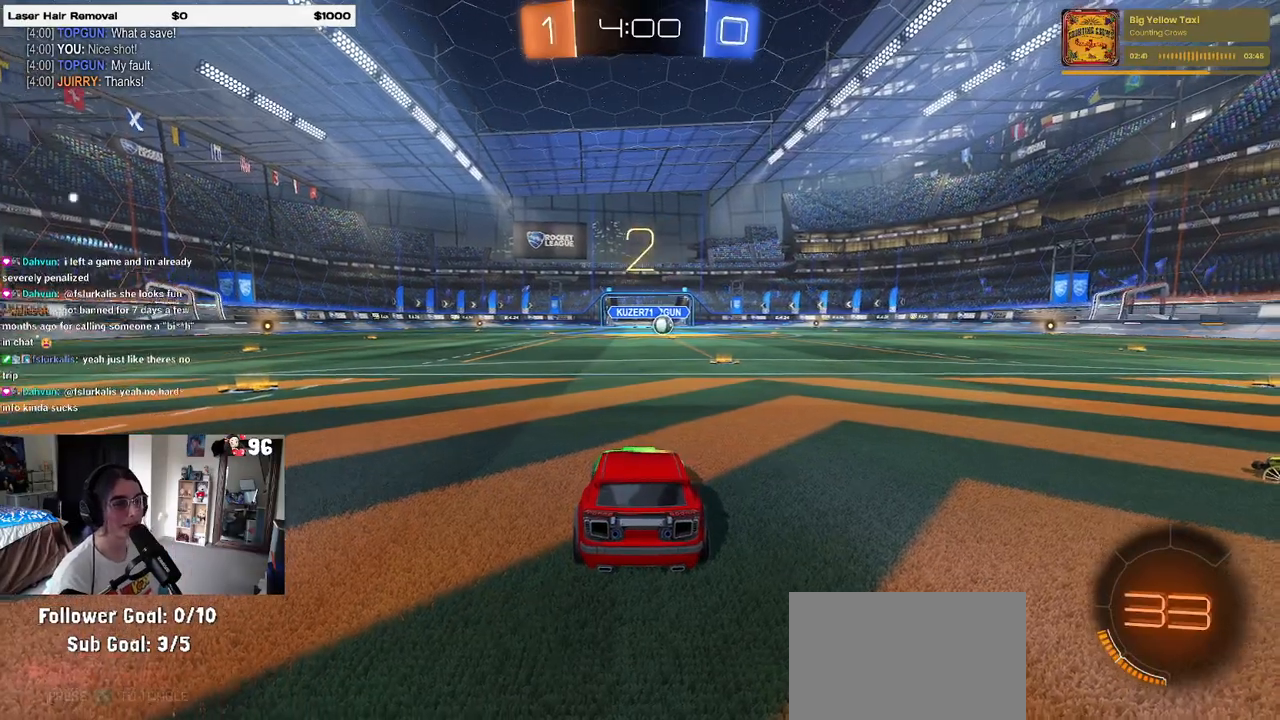
{"buttons": [], "left_stick": "center", "right_stick": "center", "events": [[67, "TRIANGLE", "up"]]}